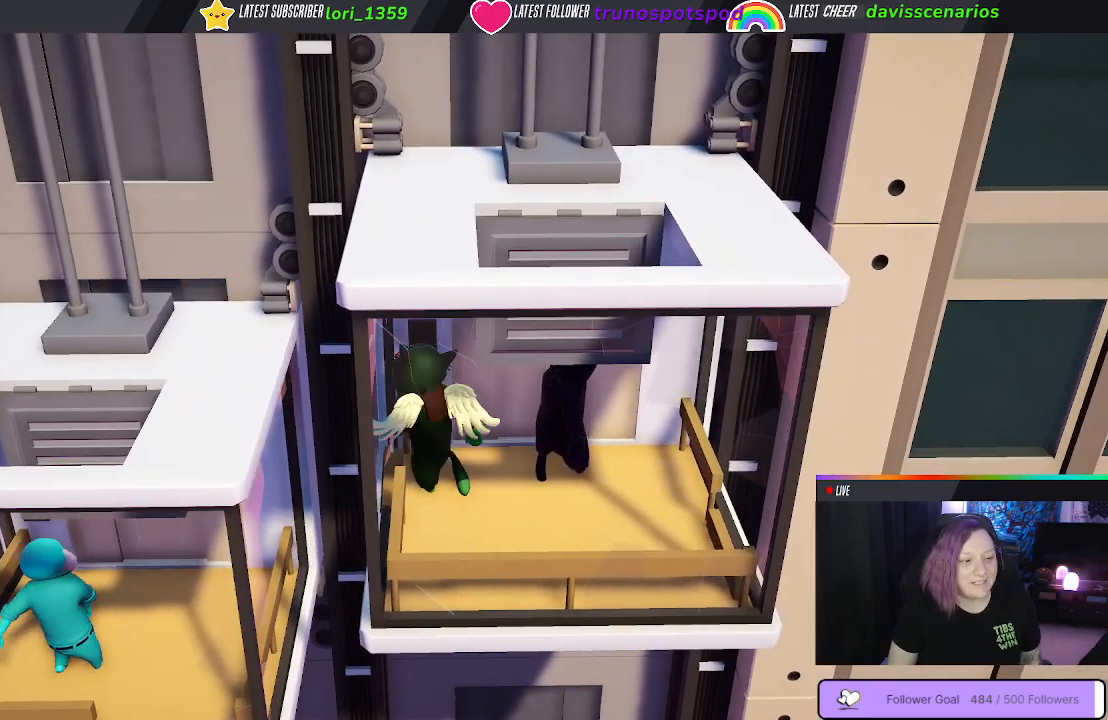
Gameplay with a controller (Xbox layout); each line is a JSON object with the inputs held at the frame after it. "events" lists button and stick changes between this image and that frame as [ms after this image, input, new state], when the widget could be followed in between.
{"buttons": ["A"], "left_stick": "left", "right_stick": "center", "events": [[500, "A", "down"]]}
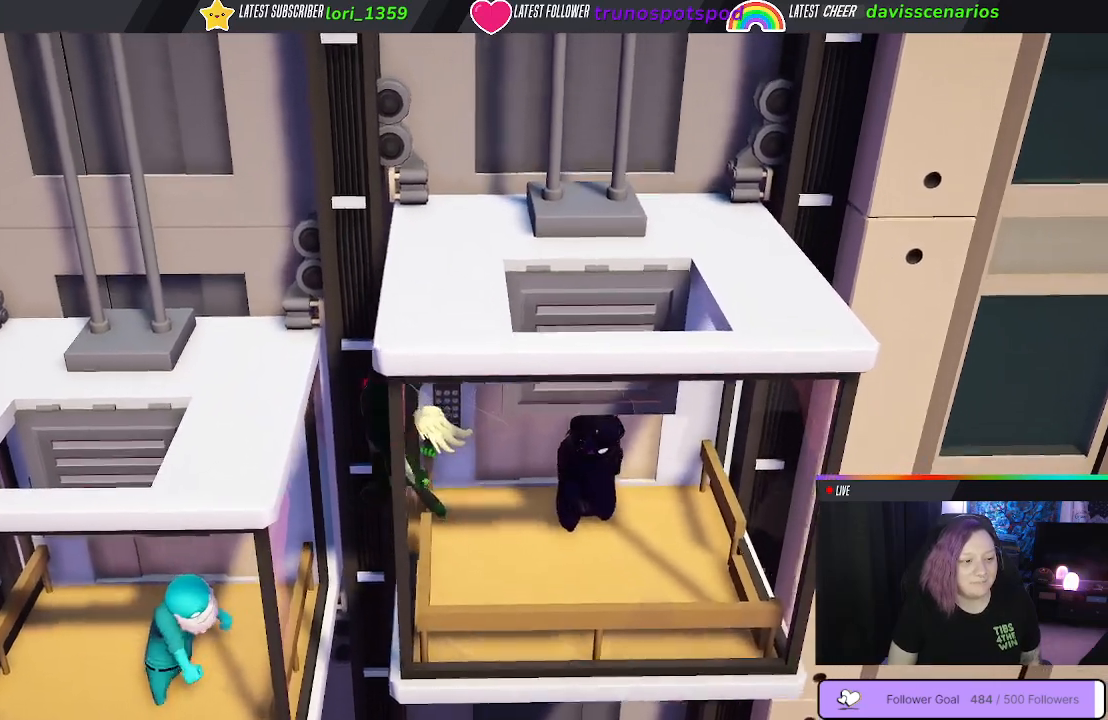
{"buttons": ["A", "L3"], "left_stick": "left", "right_stick": "center", "events": [[67, "left_stick", "up-left"], [100, "A", "up"], [167, "A", "down"], [267, "A", "up"], [283, "left_stick", "left"], [350, "A", "down"], [350, "L3", "down"]]}
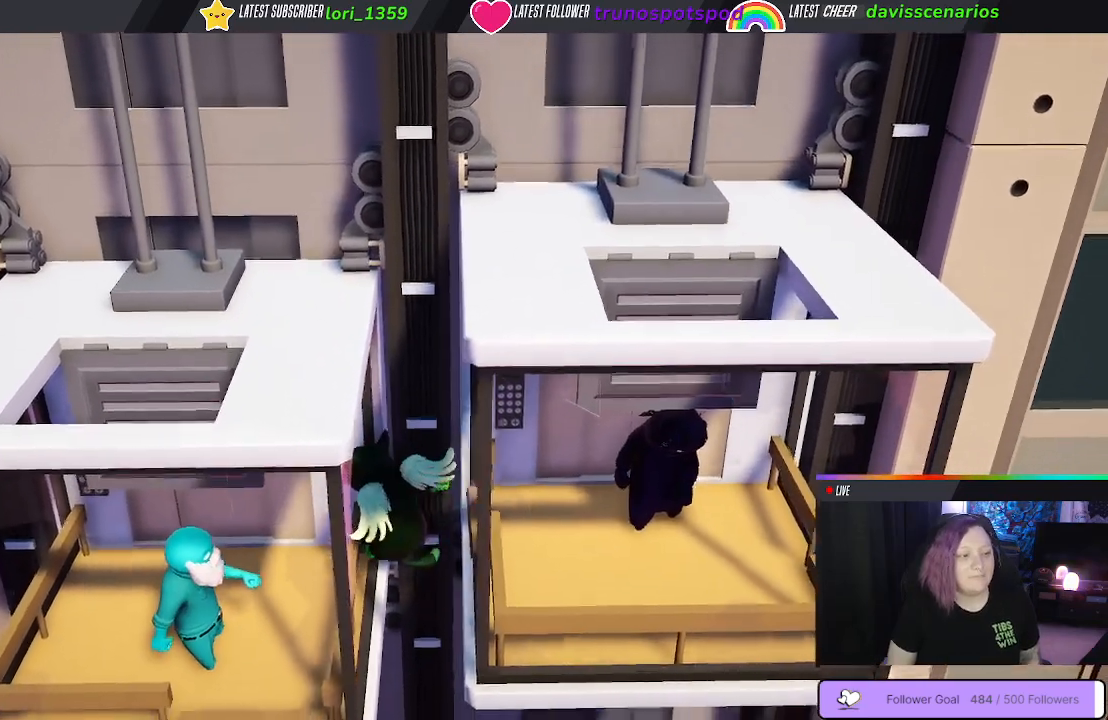
{"buttons": ["A", "L1", "R1", "L3"], "left_stick": "left", "right_stick": "center", "events": [[33, "R1", "down"], [433, "L1", "down"]]}
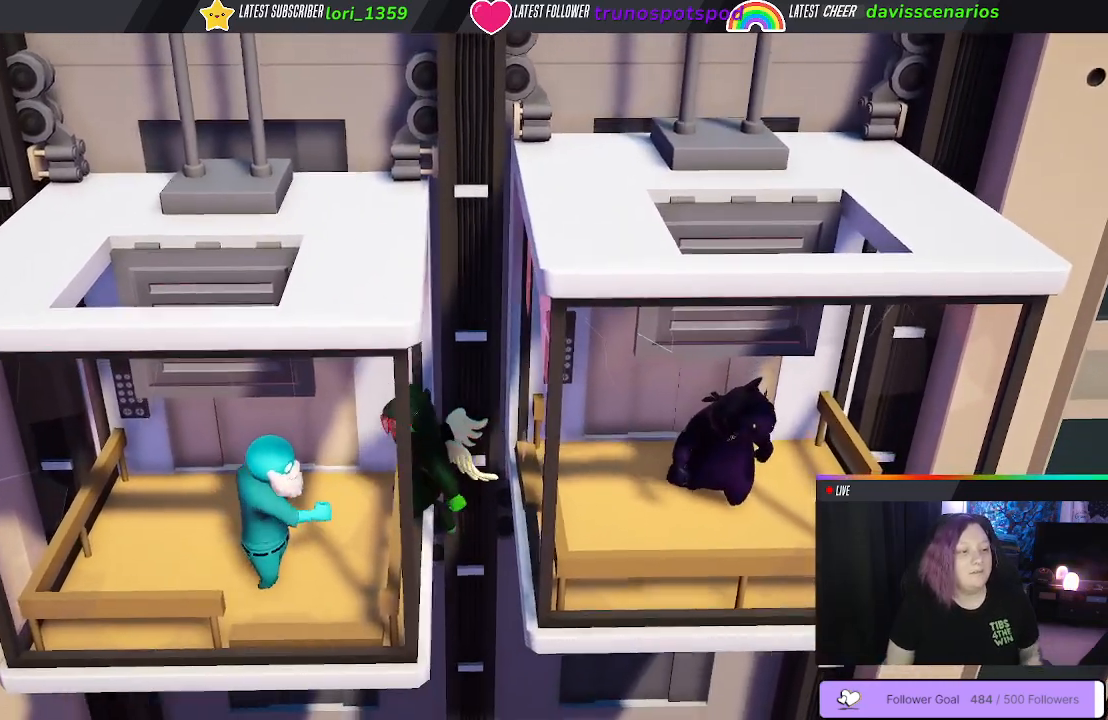
{"buttons": ["A", "L1", "L3"], "left_stick": "left", "right_stick": "center", "events": [[400, "R1", "up"]]}
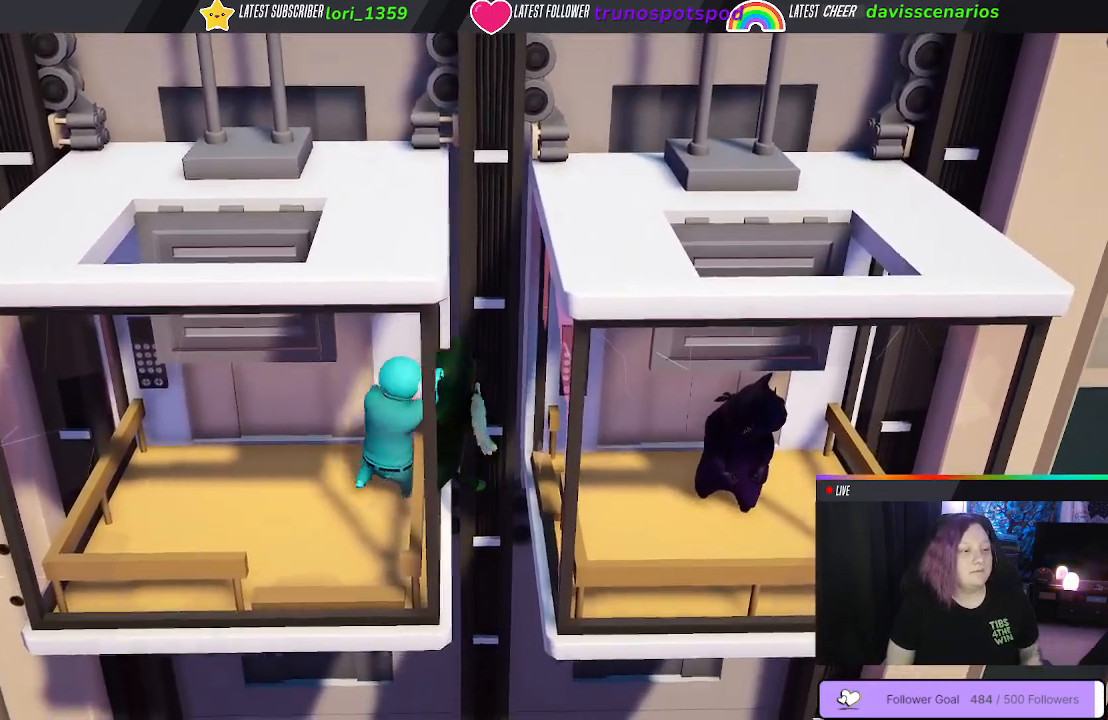
{"buttons": ["A", "L1", "R1", "L3"], "left_stick": "left", "right_stick": "center", "events": [[17, "A", "up"], [150, "A", "down"], [233, "A", "up"], [283, "A", "down"], [317, "R1", "down"]]}
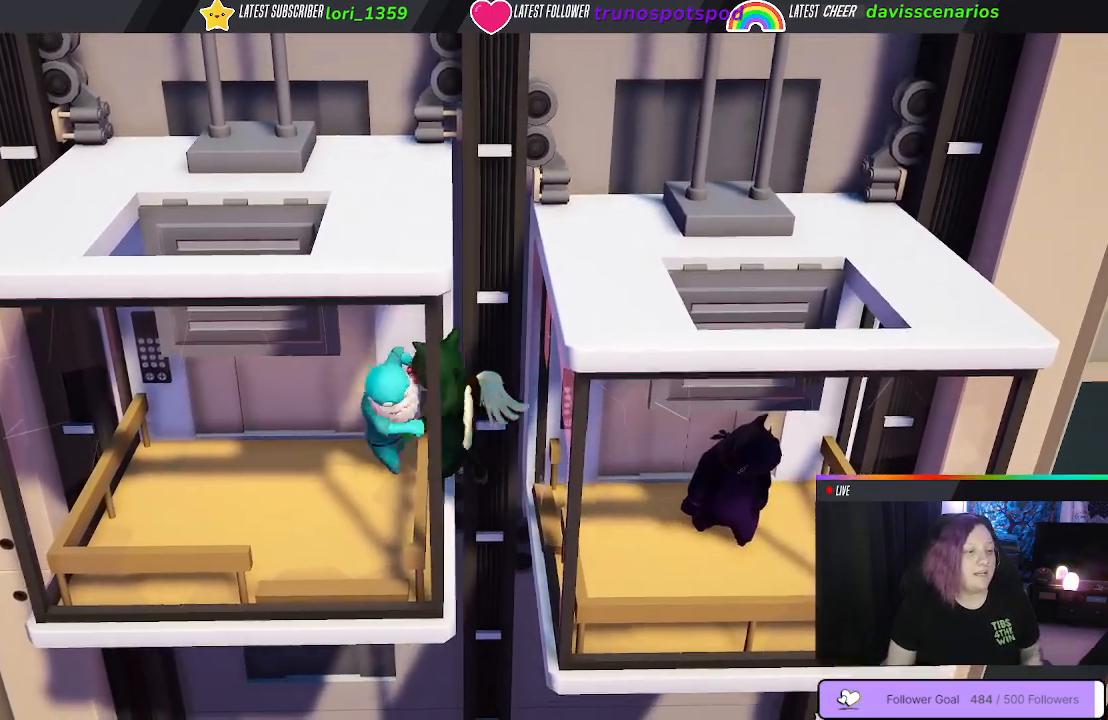
{"buttons": ["A", "L1", "R1", "L3"], "left_stick": "left", "right_stick": "center", "events": [[200, "A", "up"], [350, "A", "down"]]}
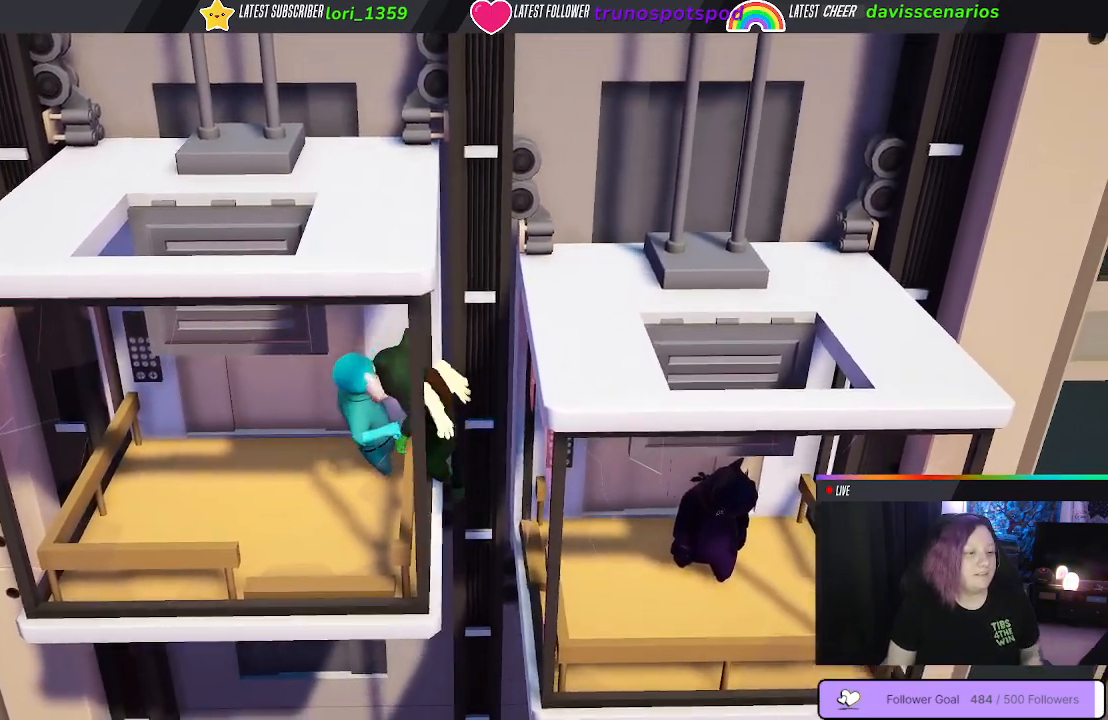
{"buttons": ["A", "L1", "R1", "L3"], "left_stick": "left", "right_stick": "center", "events": [[67, "A", "up"], [233, "A", "down"], [350, "A", "up"], [450, "A", "down"]]}
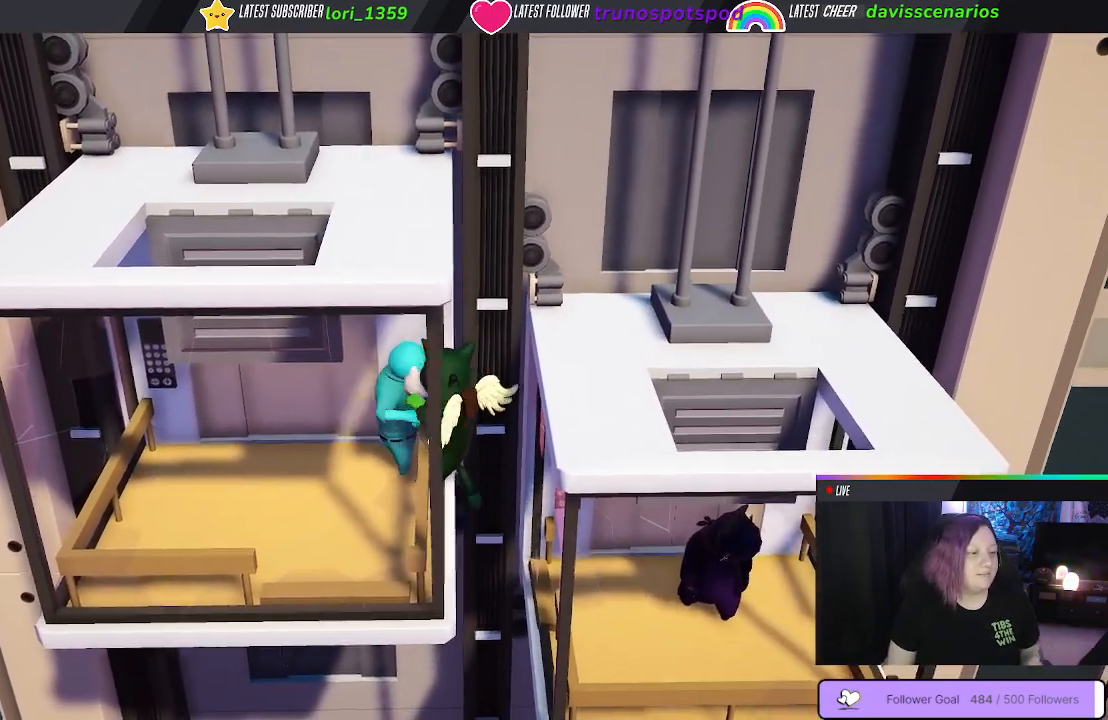
{"buttons": ["B", "L1", "R1", "L3"], "left_stick": "left", "right_stick": "center", "events": [[17, "A", "up"], [167, "B", "down"], [267, "B", "up"], [350, "B", "down"], [433, "B", "up"], [500, "B", "down"]]}
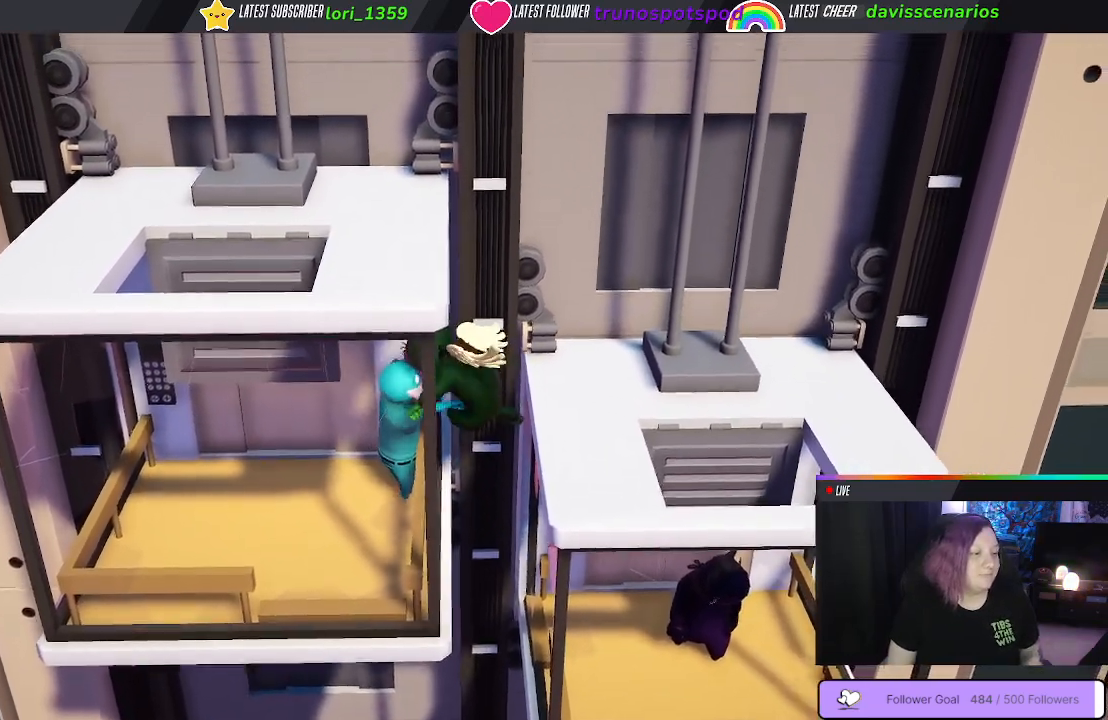
{"buttons": ["B", "L1", "R1", "L3"], "left_stick": "left", "right_stick": "center", "events": [[83, "B", "up"], [150, "B", "down"], [233, "B", "up"], [317, "B", "down"], [383, "B", "up"], [450, "B", "down"]]}
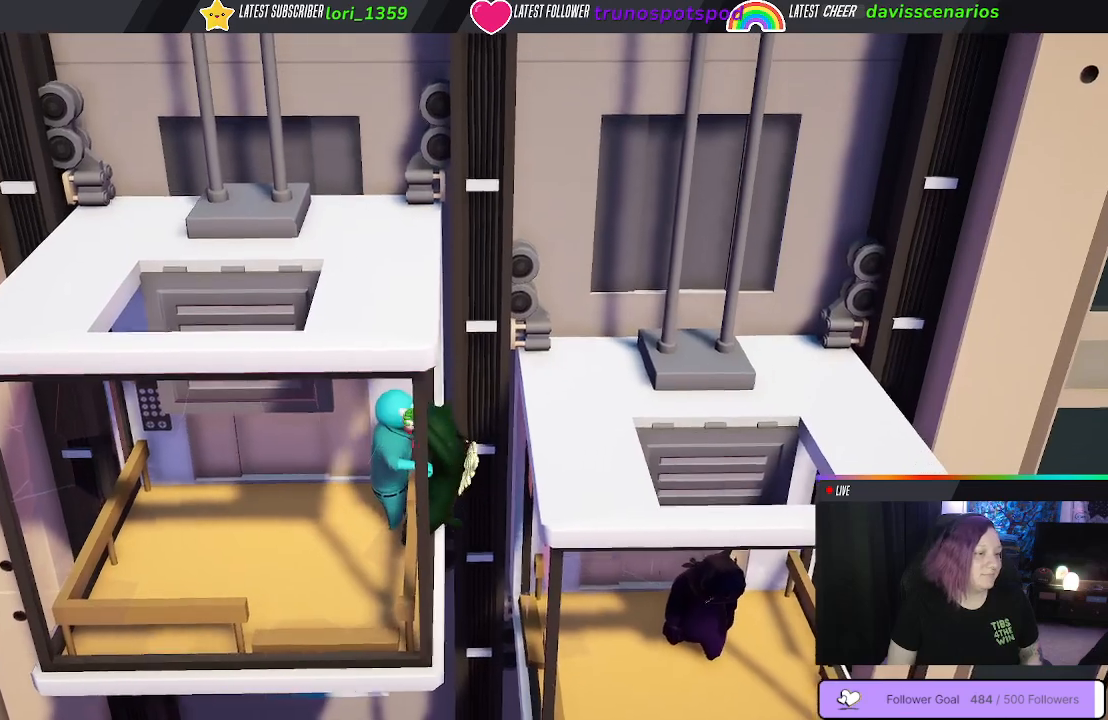
{"buttons": ["B", "L1", "R1", "L3"], "left_stick": "left", "right_stick": "center", "events": [[50, "B", "up"], [133, "B", "down"], [217, "B", "up"], [300, "B", "down"], [367, "B", "up"], [467, "B", "down"]]}
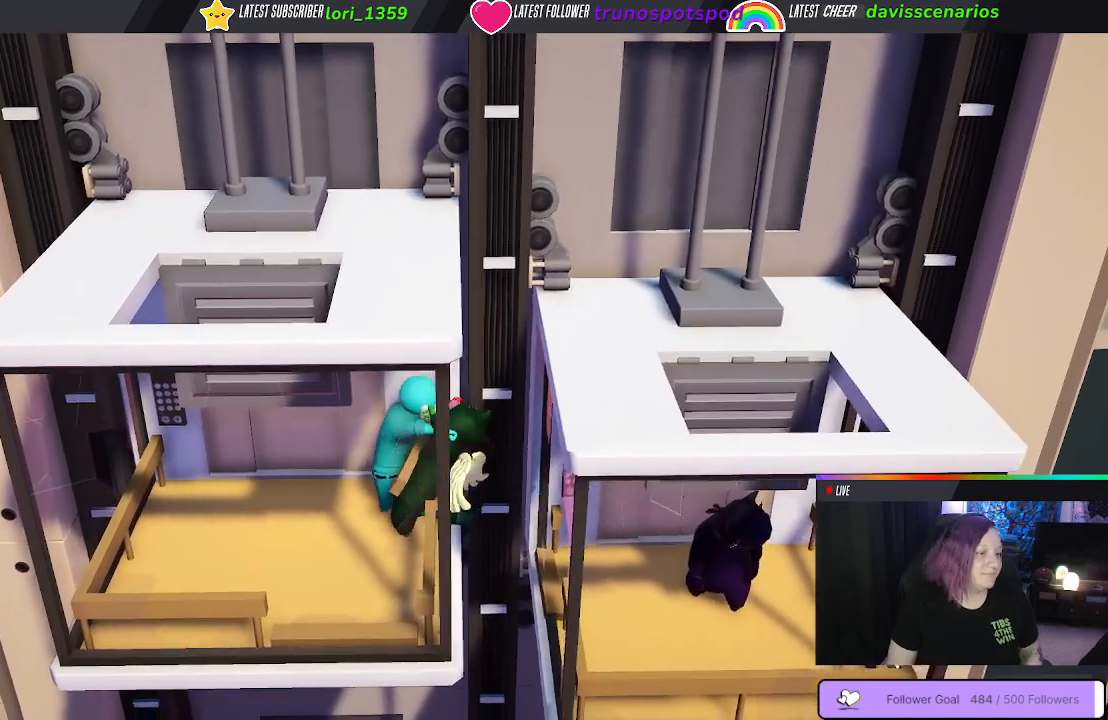
{"buttons": ["B", "L1", "R1", "L3"], "left_stick": "left", "right_stick": "center", "events": [[50, "B", "up"], [133, "B", "down"], [217, "B", "up"], [300, "B", "down"], [383, "B", "up"], [483, "B", "down"]]}
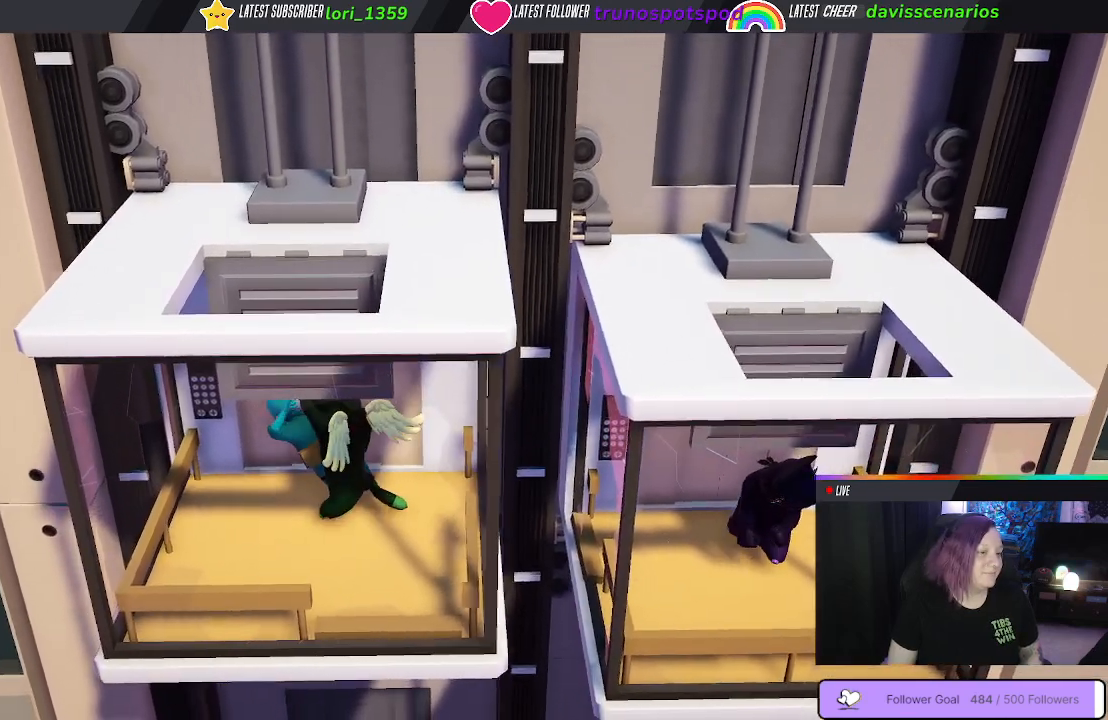
{"buttons": [], "left_stick": "right", "right_stick": "center", "events": [[33, "L1", "up"], [67, "B", "up"], [67, "L3", "up"], [67, "R1", "up"], [133, "left_stick", "up"], [150, "B", "down"], [200, "left_stick", "right"], [250, "B", "up"], [333, "B", "down"], [417, "B", "up"]]}
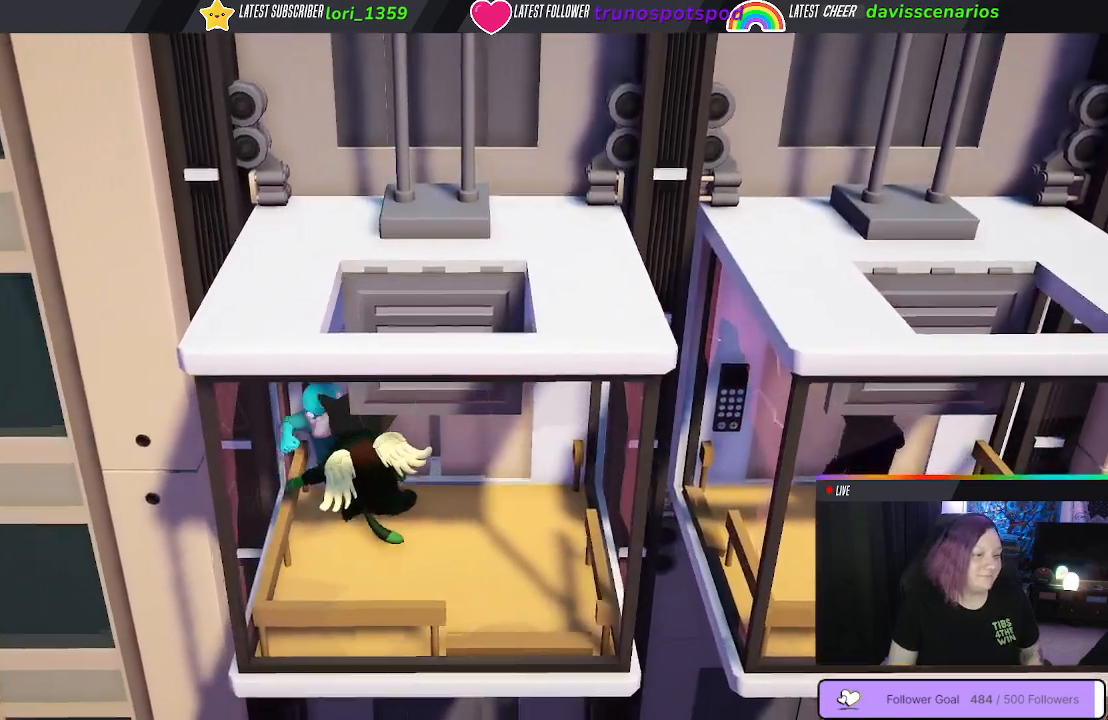
{"buttons": ["B"], "left_stick": "left", "right_stick": "center", "events": [[17, "B", "down"], [83, "B", "up"], [167, "B", "down"], [250, "B", "up"], [350, "B", "down"], [383, "left_stick", "up"], [417, "B", "up"], [467, "left_stick", "left"], [483, "B", "down"]]}
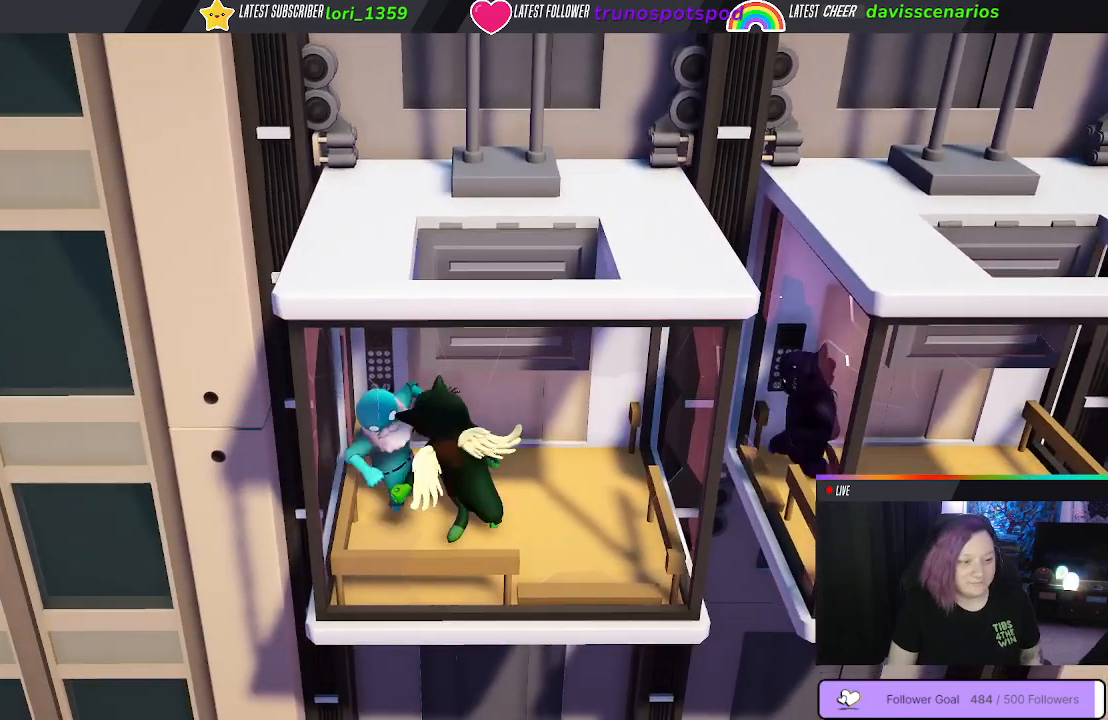
{"buttons": ["B"], "left_stick": "down-left", "right_stick": "center", "events": [[83, "B", "up"], [133, "B", "down"], [133, "left_stick", "down-left"], [250, "B", "up"], [300, "B", "down"], [400, "B", "up"], [483, "B", "down"]]}
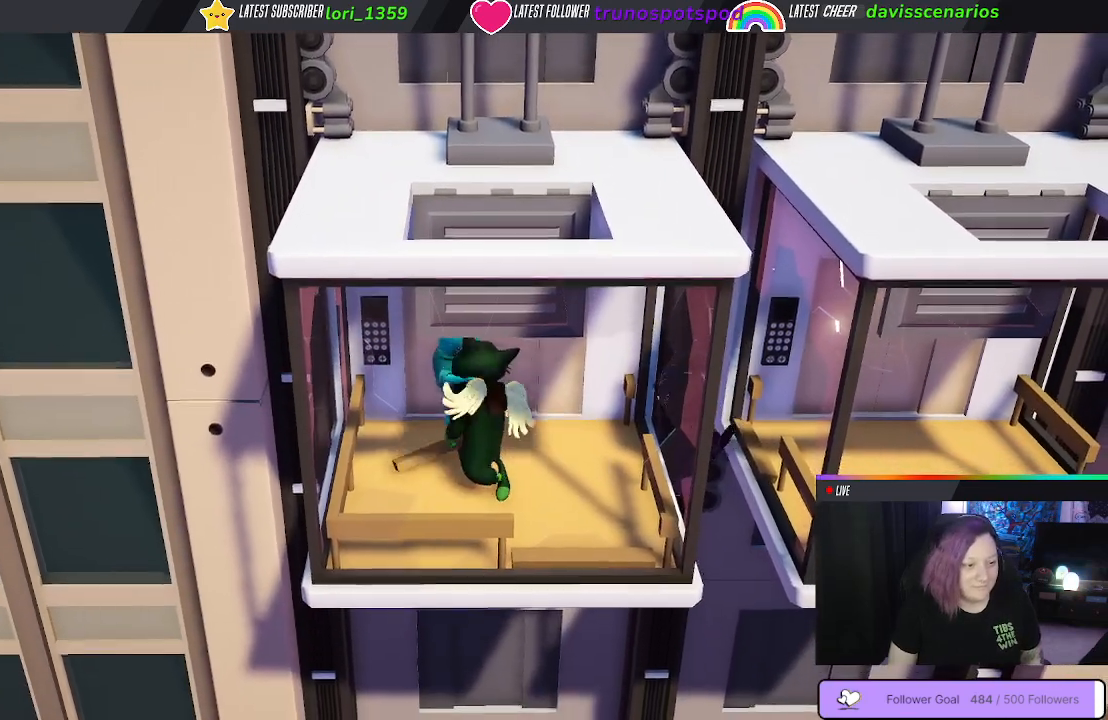
{"buttons": ["B"], "left_stick": "down-left", "right_stick": "center", "events": [[50, "B", "up"], [133, "B", "down"], [233, "B", "up"], [300, "B", "down"], [400, "B", "up"], [483, "B", "down"]]}
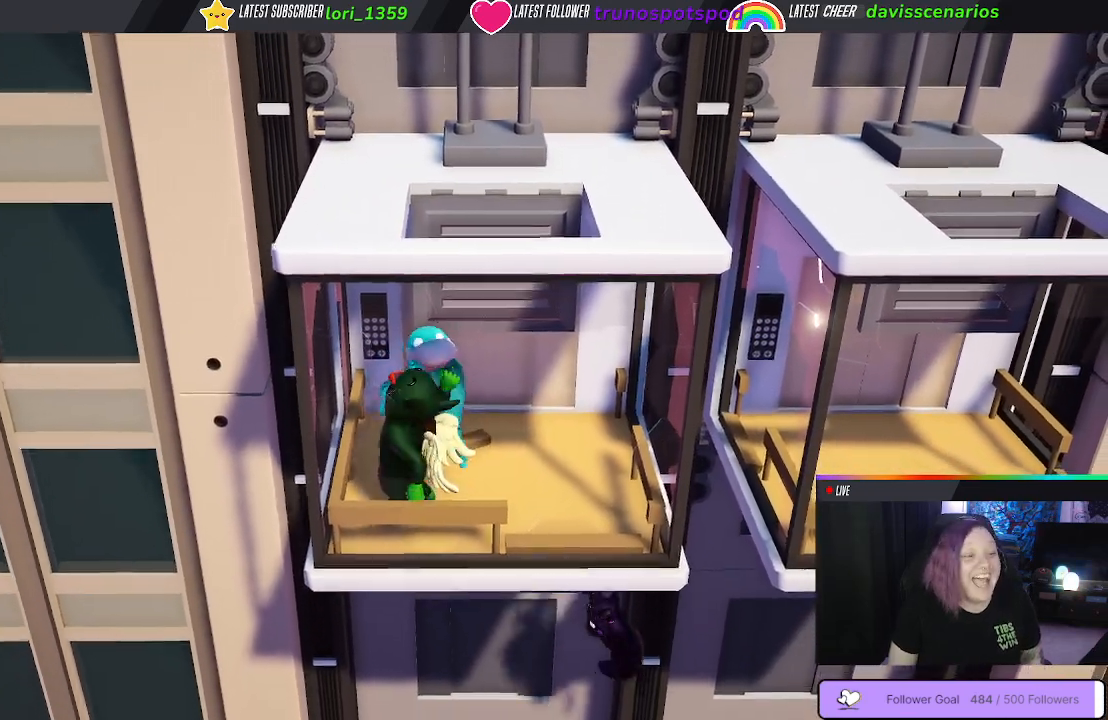
{"buttons": ["B"], "left_stick": "up", "right_stick": "center", "events": [[100, "B", "up"], [117, "left_stick", "right"], [267, "B", "down"], [400, "B", "up"], [450, "left_stick", "up"], [500, "B", "down"]]}
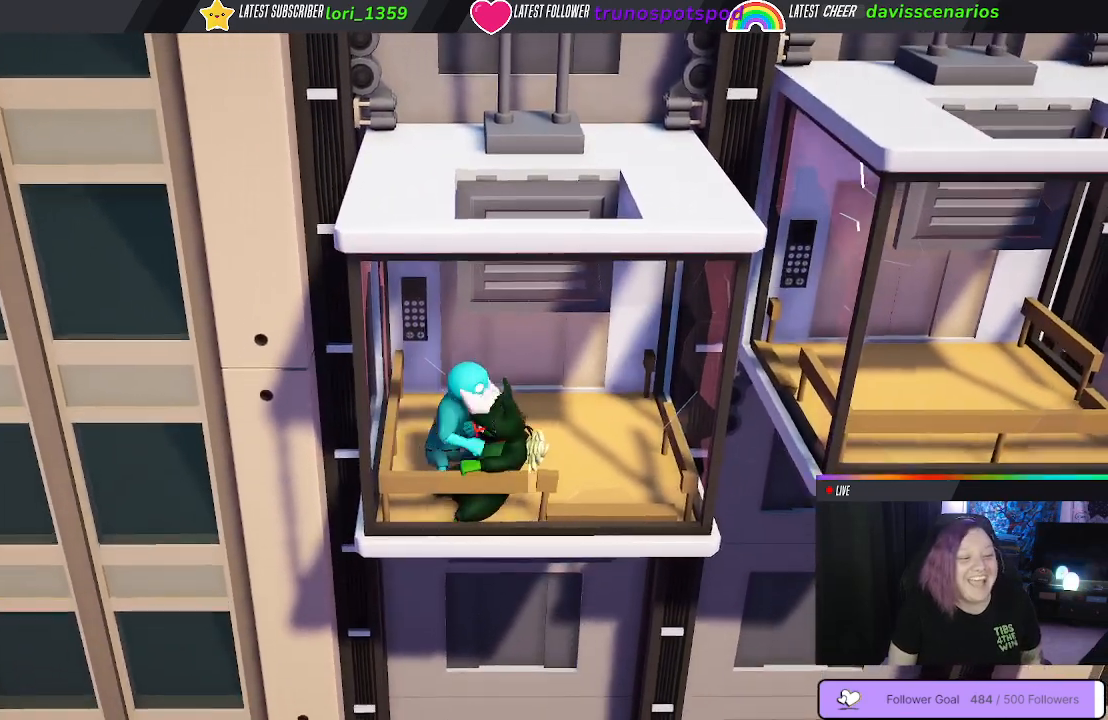
{"buttons": [], "left_stick": "up-left", "right_stick": "center", "events": [[17, "left_stick", "up-left"], [117, "B", "up"], [200, "B", "down"], [317, "B", "up"], [383, "B", "down"], [483, "B", "up"]]}
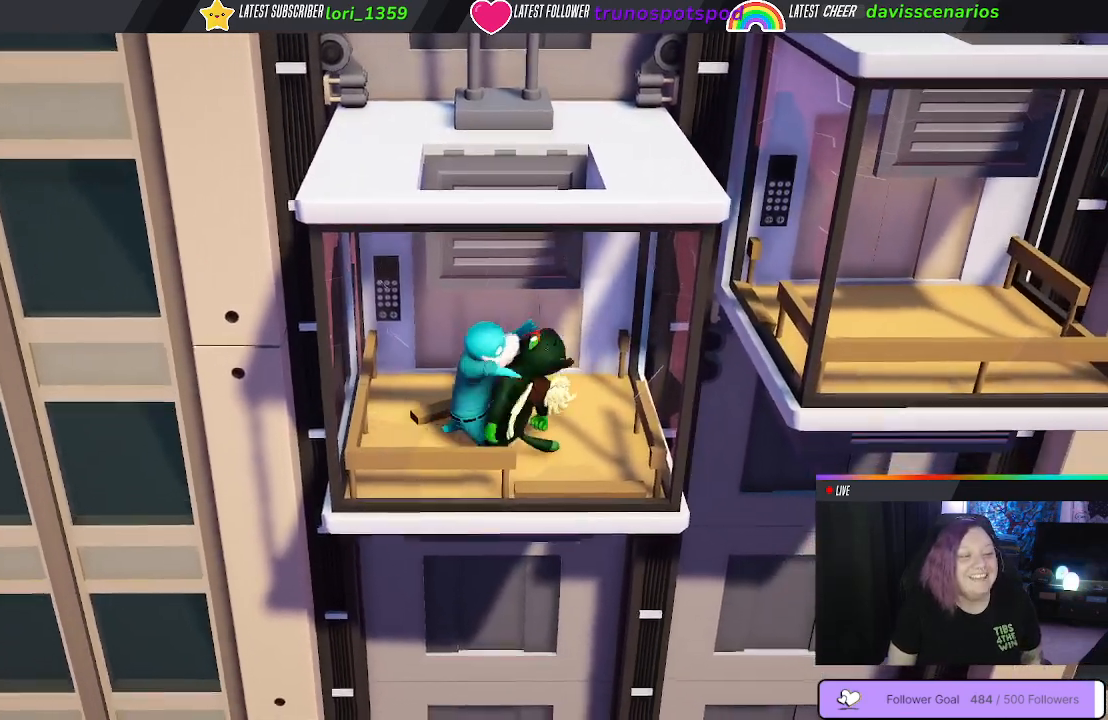
{"buttons": [], "left_stick": "down-left", "right_stick": "center", "events": [[17, "left_stick", "left"], [83, "B", "down"], [117, "left_stick", "down-left"], [200, "B", "up"], [300, "B", "down"], [417, "B", "up"]]}
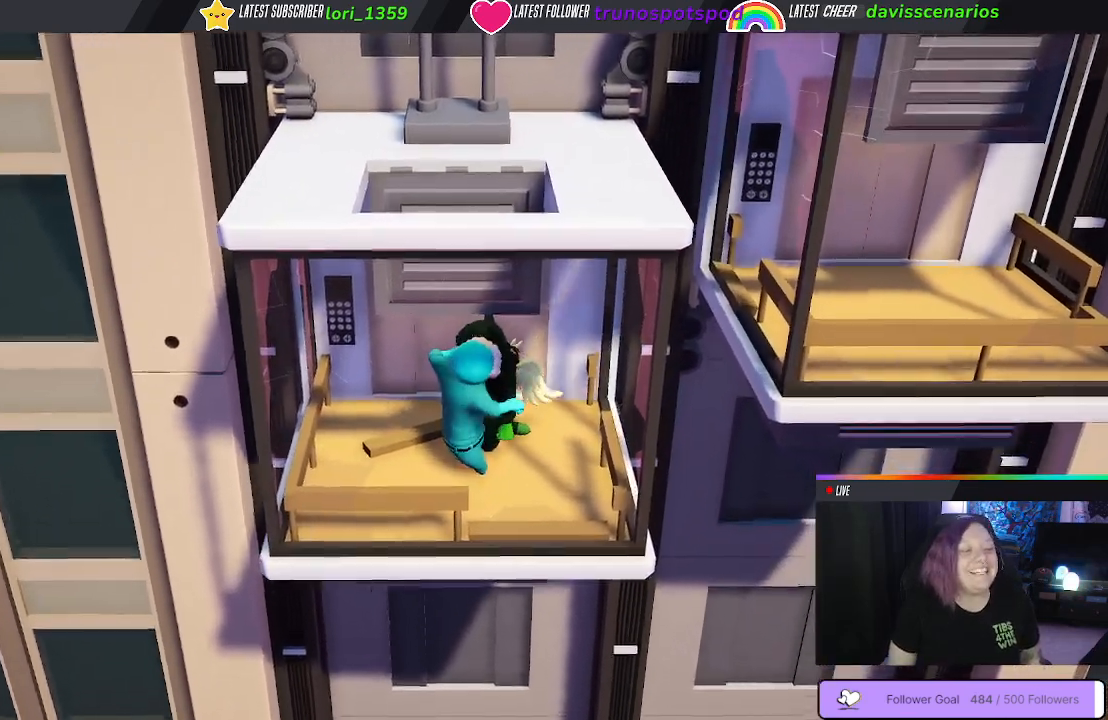
{"buttons": ["B"], "left_stick": "right", "right_stick": "center", "events": [[17, "B", "down"], [133, "B", "up"], [250, "B", "down"], [350, "B", "up"], [383, "left_stick", "down-right"], [433, "B", "down"], [433, "left_stick", "right"]]}
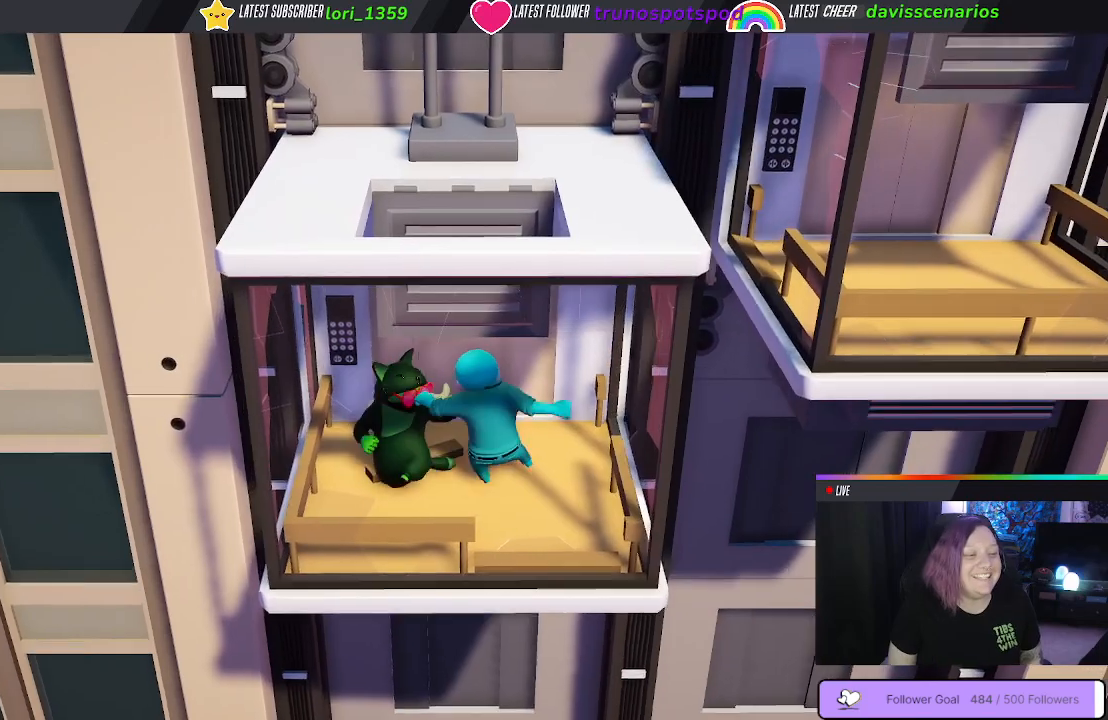
{"buttons": ["B"], "left_stick": "right", "right_stick": "center", "events": [[50, "B", "up"], [150, "B", "down"], [233, "B", "up"], [333, "B", "down"], [417, "B", "up"], [500, "B", "down"]]}
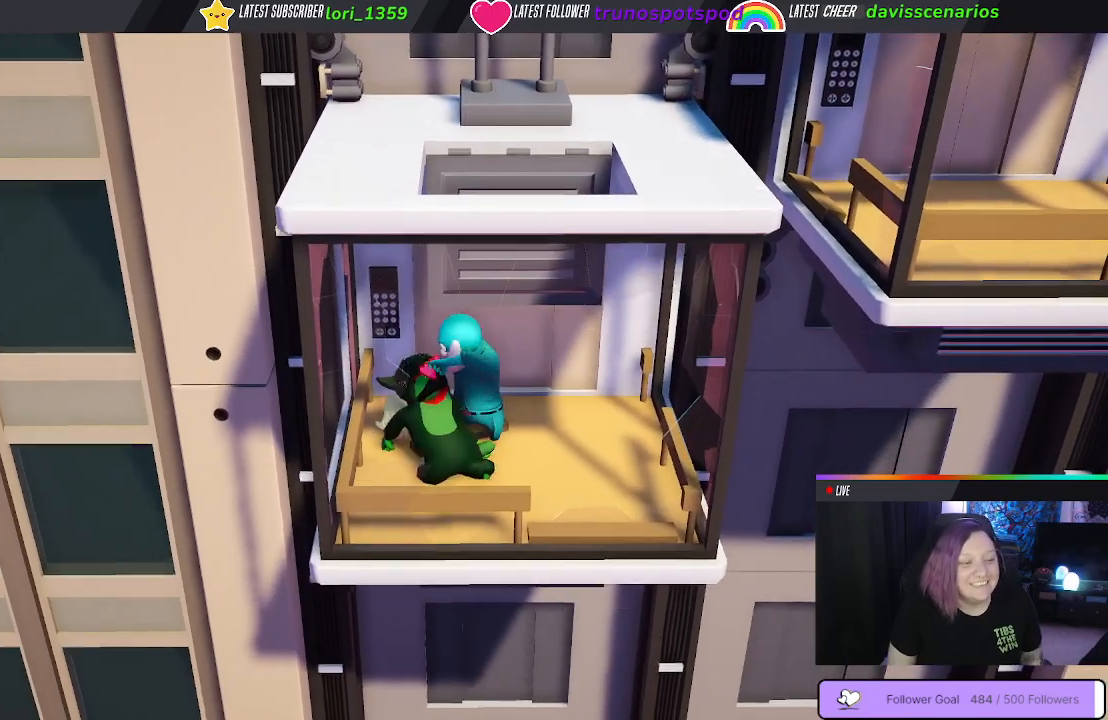
{"buttons": ["L1"], "left_stick": "up", "right_stick": "center", "events": [[17, "left_stick", "up-right"], [100, "B", "up"], [150, "left_stick", "up"], [200, "B", "down"], [200, "L3", "down"], [250, "L1", "down"], [300, "B", "up"], [400, "B", "down"], [467, "L3", "up"], [500, "B", "up"]]}
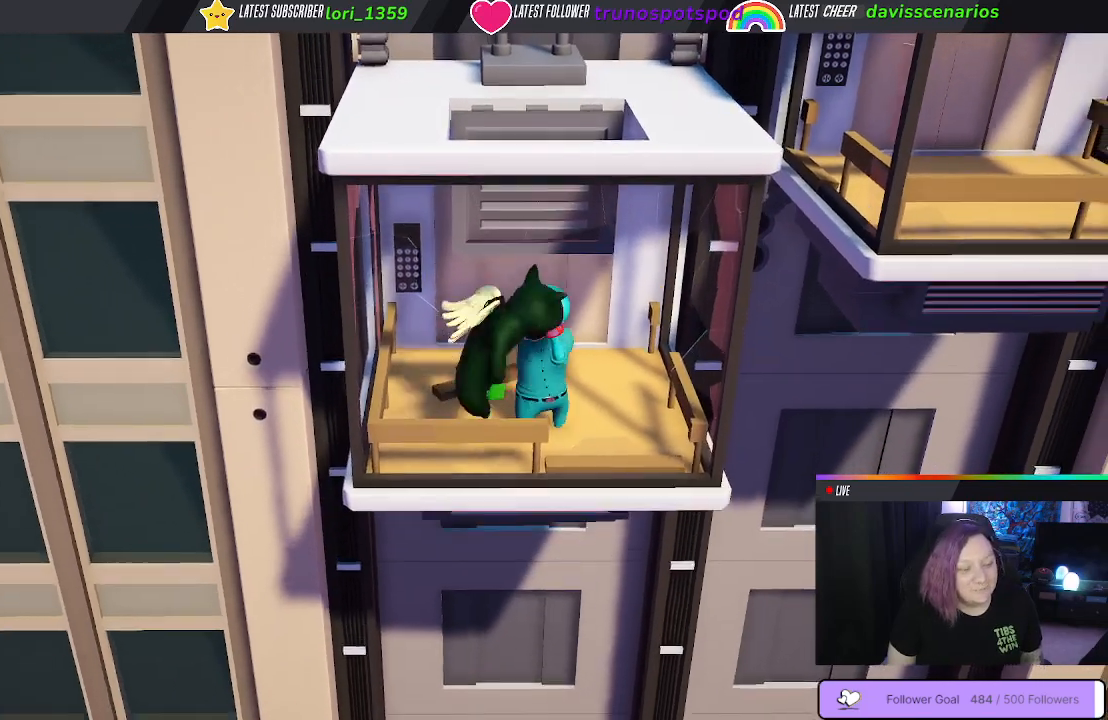
{"buttons": ["B", "L1", "R1"], "left_stick": "up", "right_stick": "center", "events": [[100, "B", "down"], [217, "B", "up"], [283, "B", "down"], [333, "R1", "down"]]}
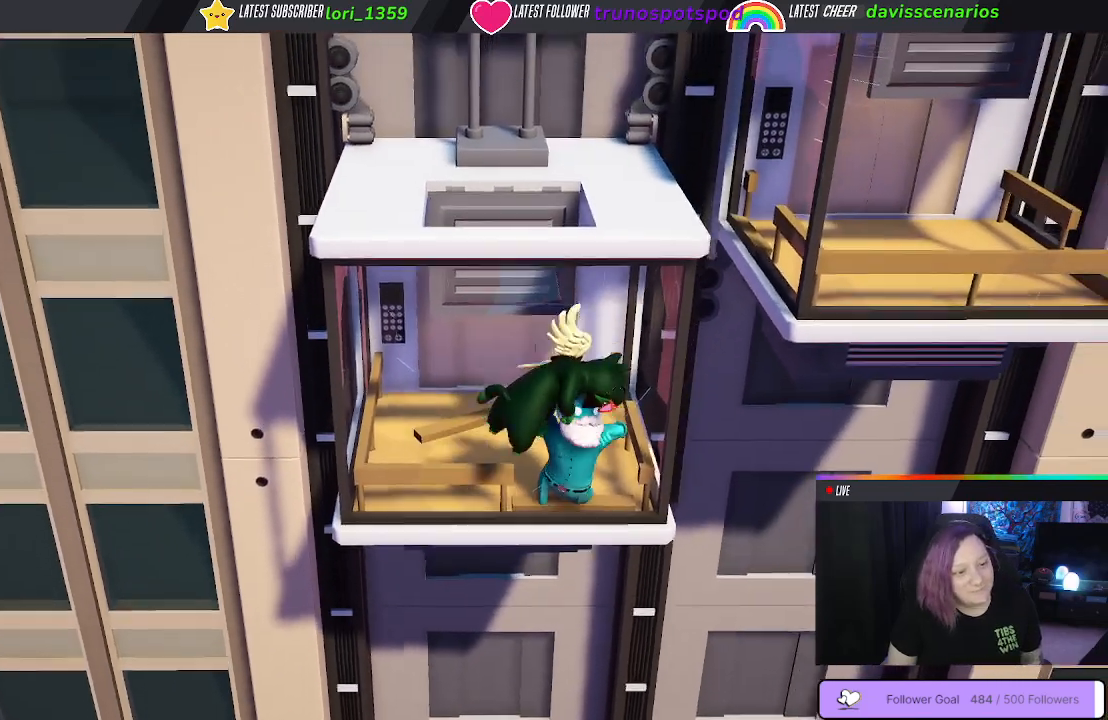
{"buttons": ["B", "L1", "R1"], "left_stick": "up", "right_stick": "center", "events": []}
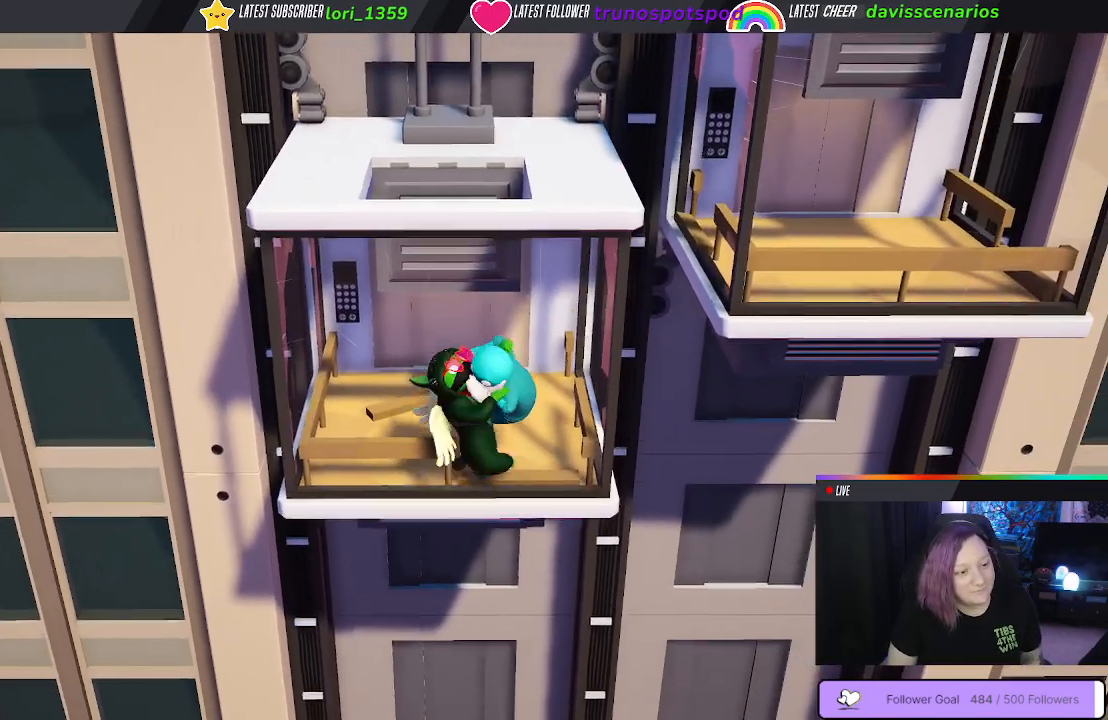
{"buttons": ["B", "R1"], "left_stick": "up-right", "right_stick": "center", "events": [[333, "B", "up"], [450, "B", "down"], [483, "left_stick", "up-right"], [500, "L1", "up"]]}
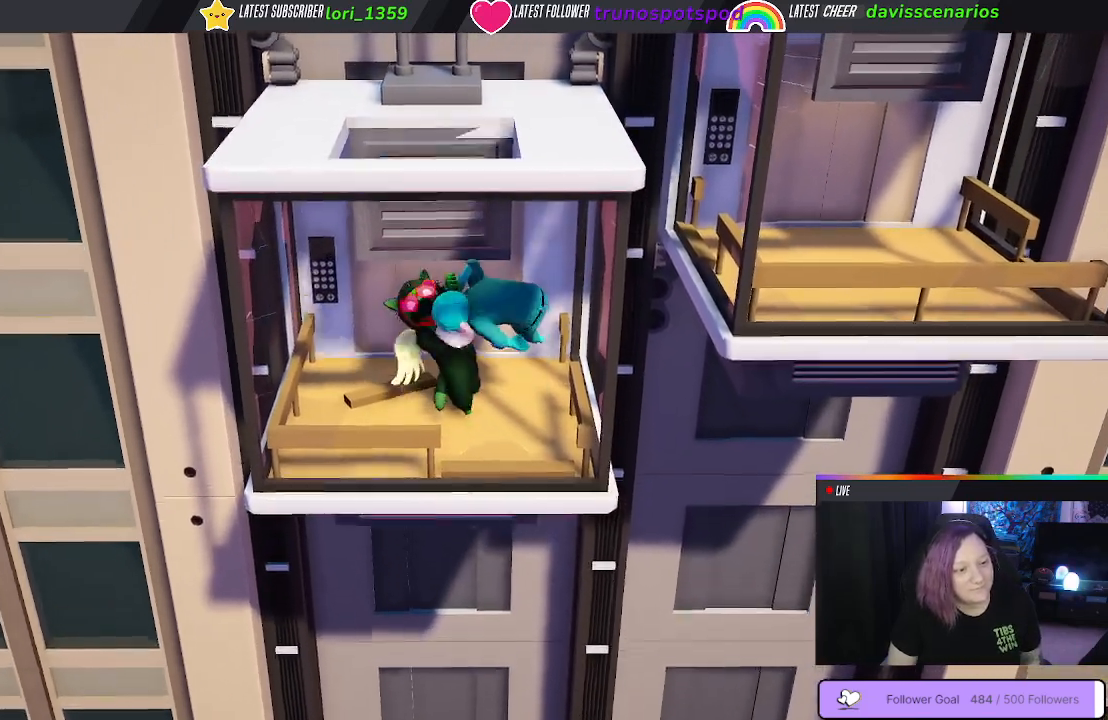
{"buttons": ["B"], "left_stick": "down", "right_stick": "center", "events": [[17, "left_stick", "right"], [33, "B", "up"], [50, "R1", "up"], [133, "B", "down"], [217, "left_stick", "down-right"], [233, "B", "up"], [300, "B", "down"], [317, "left_stick", "down"], [400, "B", "up"], [483, "B", "down"]]}
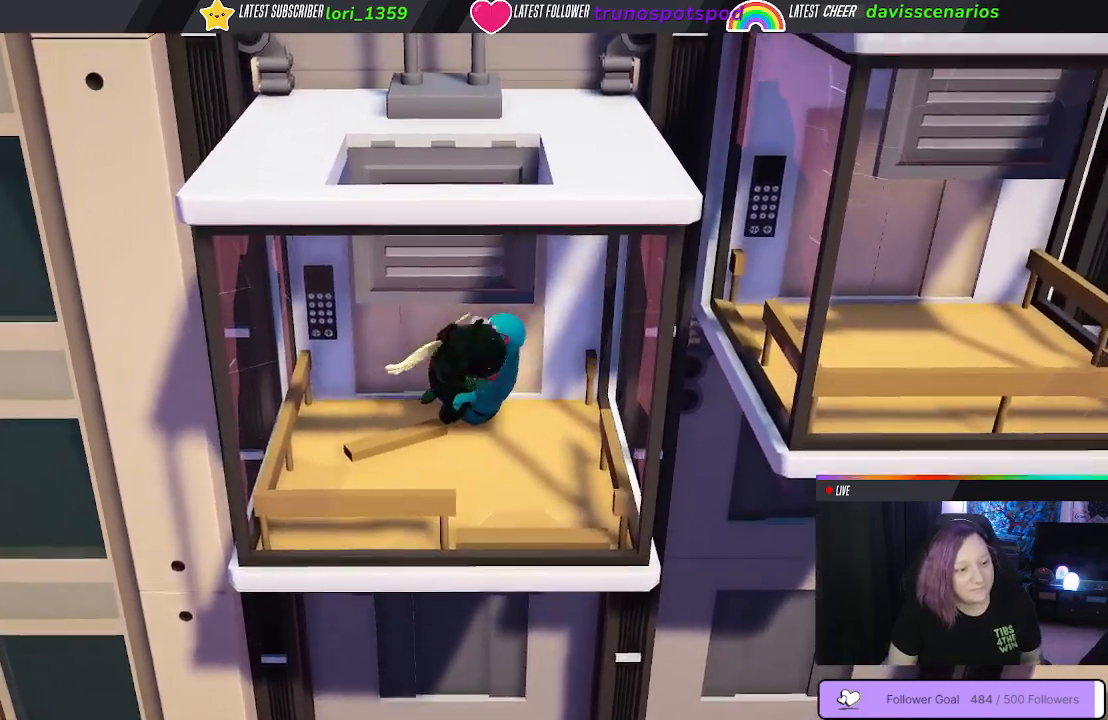
{"buttons": [], "left_stick": "right", "right_stick": "center", "events": [[67, "B", "up"], [150, "B", "down"], [233, "B", "up"], [267, "left_stick", "down-right"], [333, "B", "down"], [433, "B", "up"], [467, "left_stick", "right"]]}
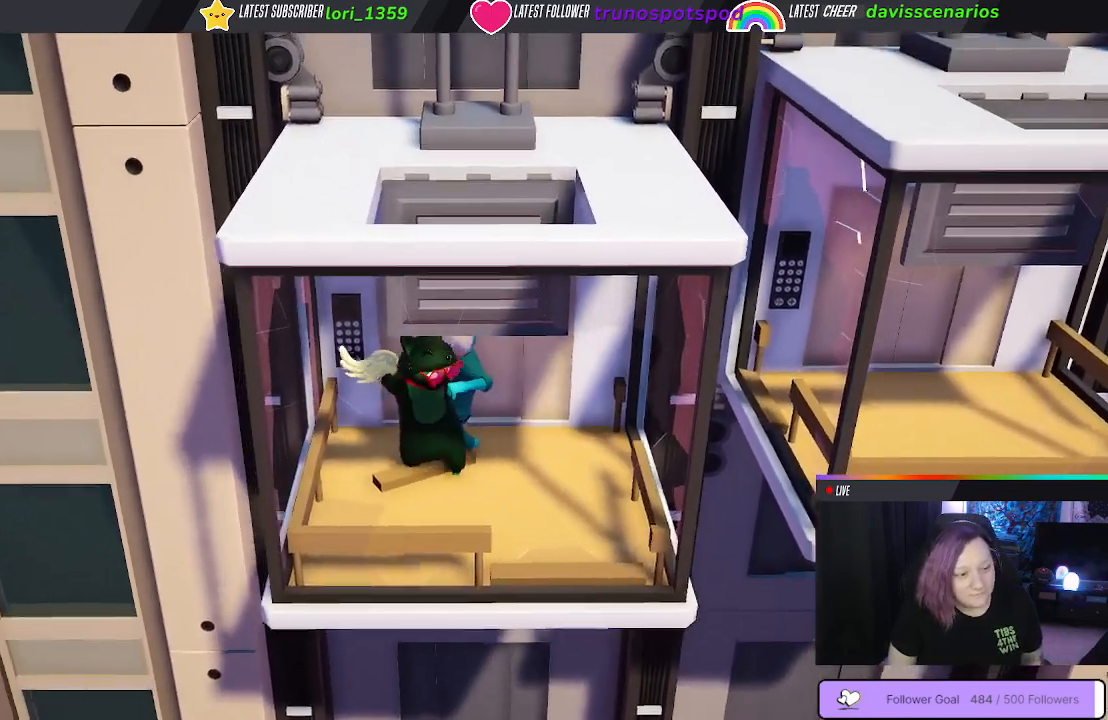
{"buttons": ["B"], "left_stick": "left", "right_stick": "center", "events": [[50, "B", "down"], [150, "B", "up"], [250, "left_stick", "up-left"], [283, "B", "down"], [383, "B", "up"], [383, "left_stick", "left"], [483, "B", "down"]]}
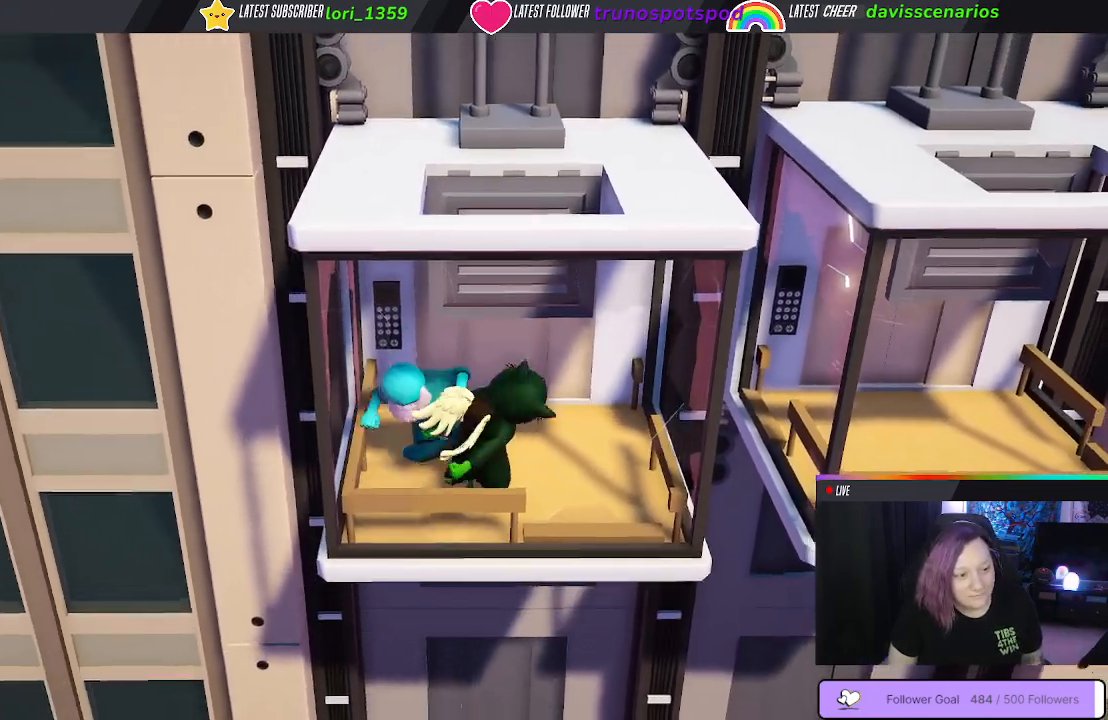
{"buttons": [], "left_stick": "down-left", "right_stick": "center", "events": [[83, "B", "up"], [167, "B", "down"], [267, "B", "up"], [267, "left_stick", "down-left"], [300, "B", "down"], [417, "B", "up"]]}
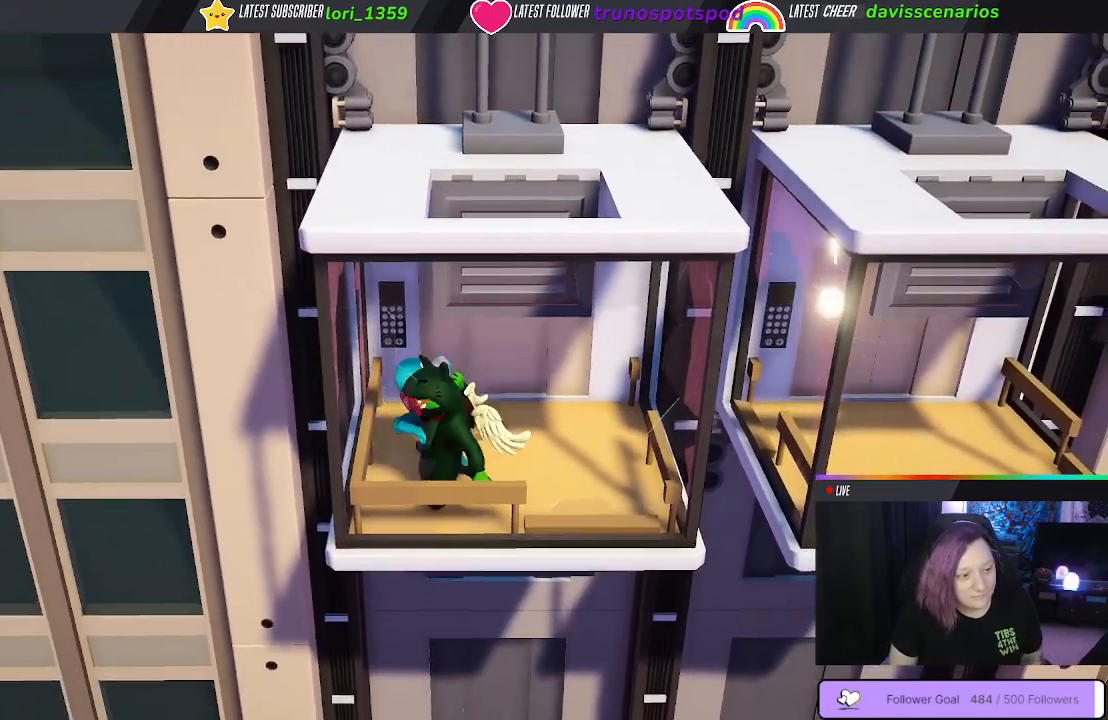
{"buttons": ["B"], "left_stick": "up", "right_stick": "center", "events": [[167, "left_stick", "right"], [200, "B", "down"], [283, "left_stick", "up-right"], [333, "B", "up"], [433, "B", "down"], [433, "left_stick", "up"]]}
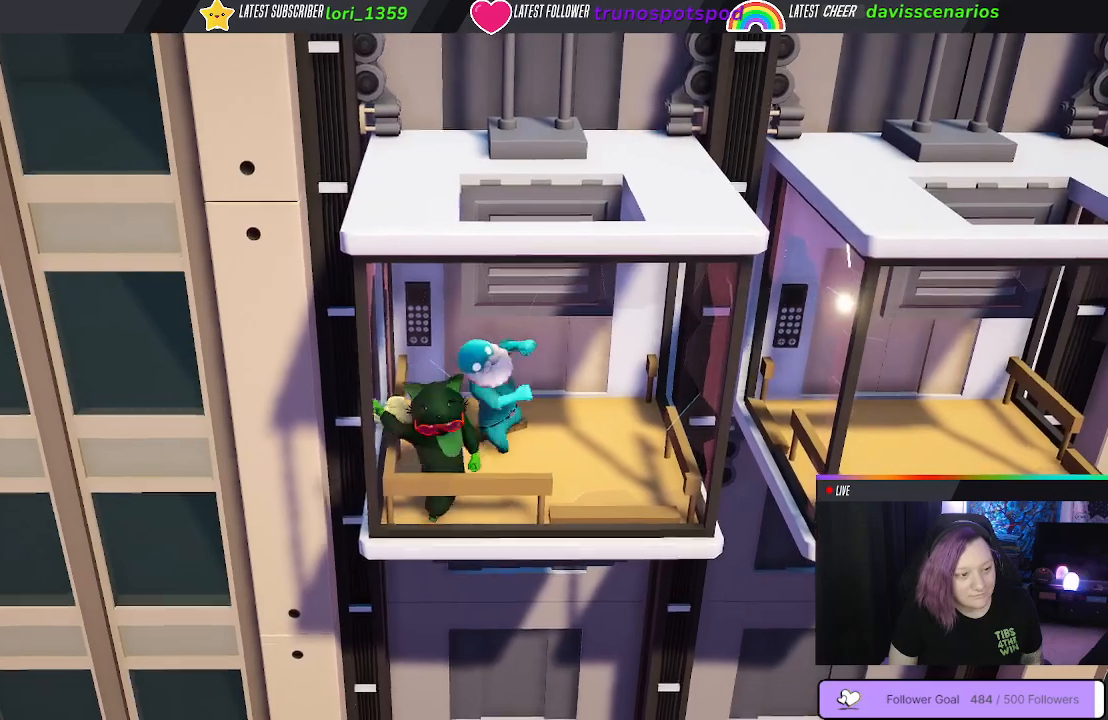
{"buttons": ["B"], "left_stick": "up-right", "right_stick": "center", "events": [[33, "B", "up"], [117, "B", "down"], [200, "B", "up"], [267, "B", "down"], [367, "B", "up"], [450, "B", "down"], [450, "left_stick", "up-right"]]}